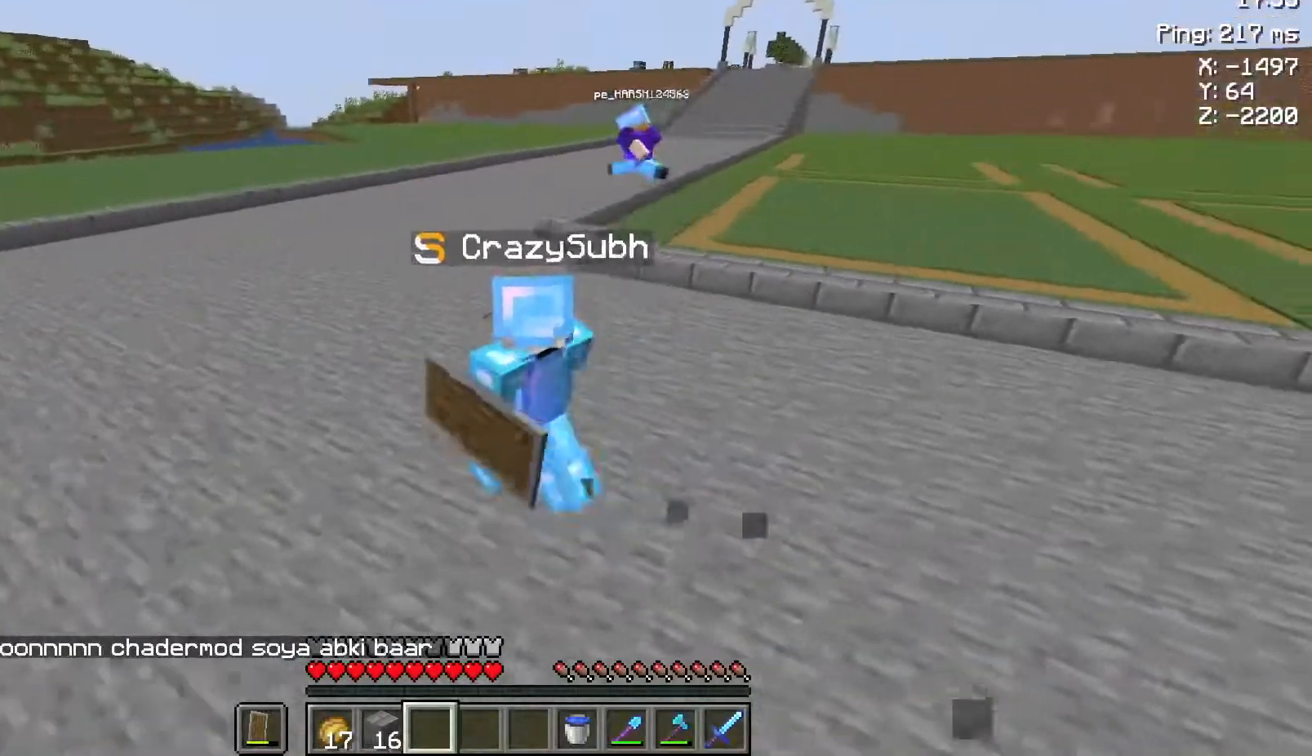
Gameplay with keyboard and mouse; each line is a JSON object with the keys and mouse buttons held at the frame after it. "events" lists presses ("down") and releases ("up") of "a", "d", "s", "space", "w", "mouse_left" and "mouse_right" between this image and that frame as [ms after this image, input, new state], when the widget could be followed in between. "mouse_left", "mouse_right" = the "left", "right" buttons of the "mouse" list. No other keys are recorded. Fast repeated clicks can show as one long hold. Not read: mouse_move.
{"keys": ["w"], "mouse": [], "events": [[233, "a", "up"]]}
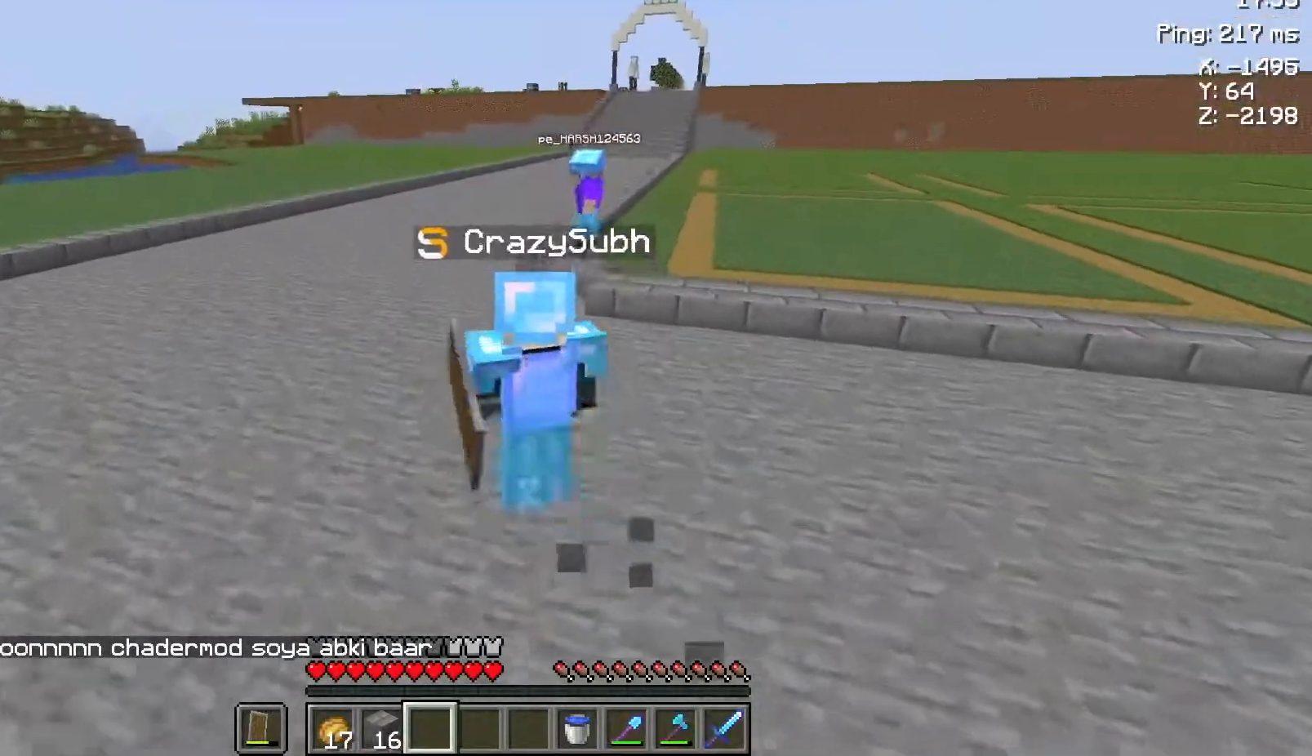
{"keys": ["a", "w"], "mouse": [], "events": [[200, "a", "down"]]}
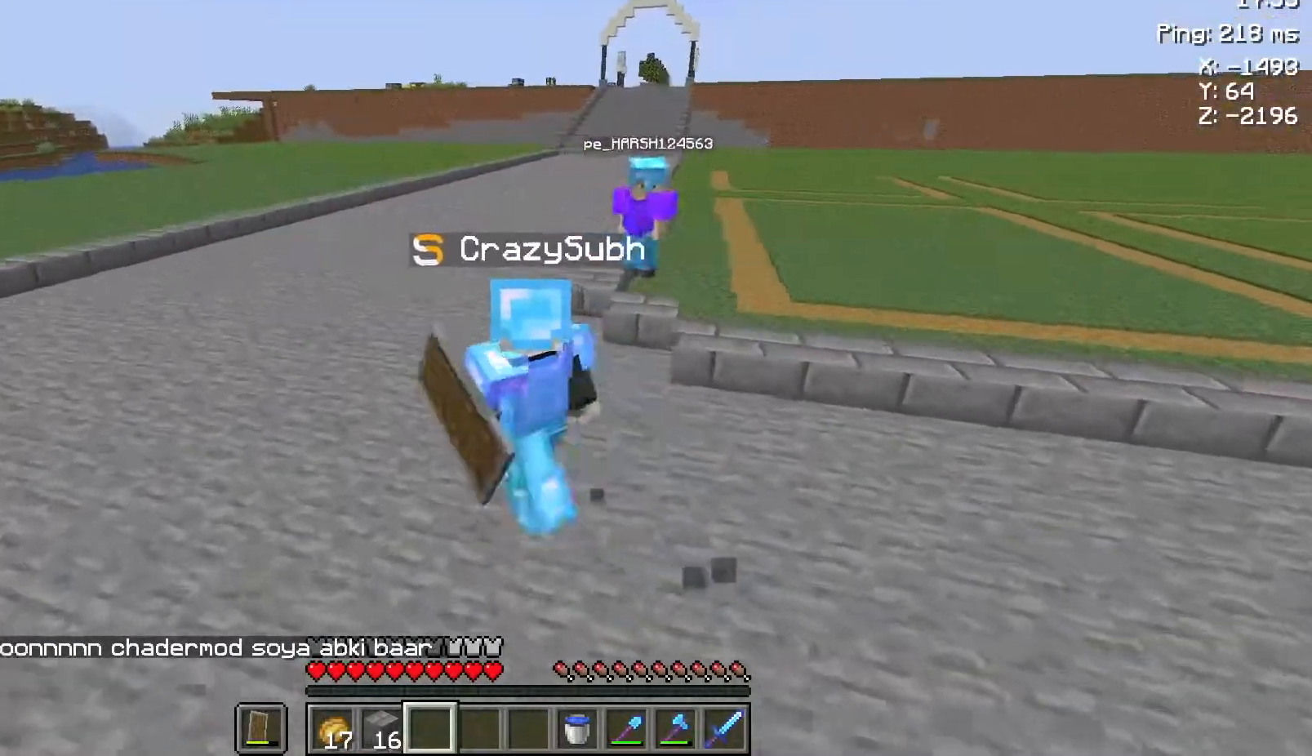
{"keys": ["a", "s"], "mouse": [], "events": [[200, "w", "up"], [350, "s", "down"]]}
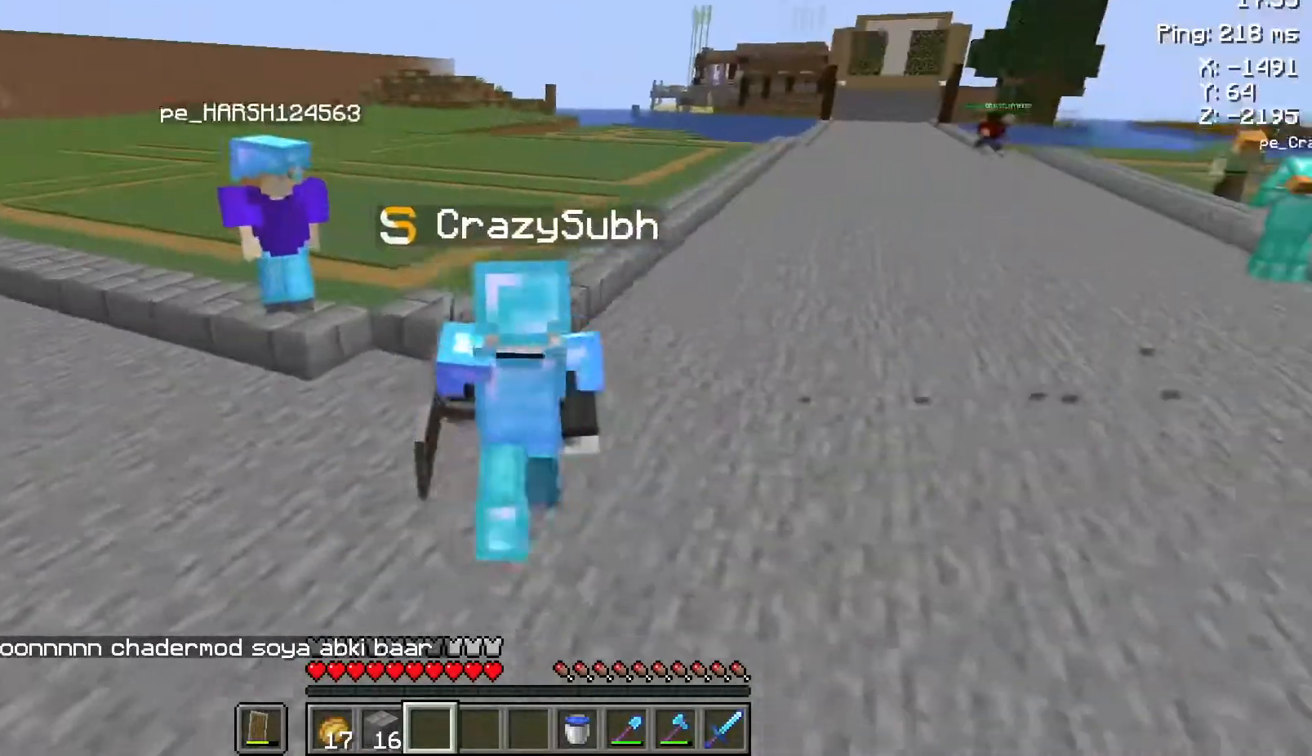
{"keys": ["a", "s"], "mouse": [], "events": []}
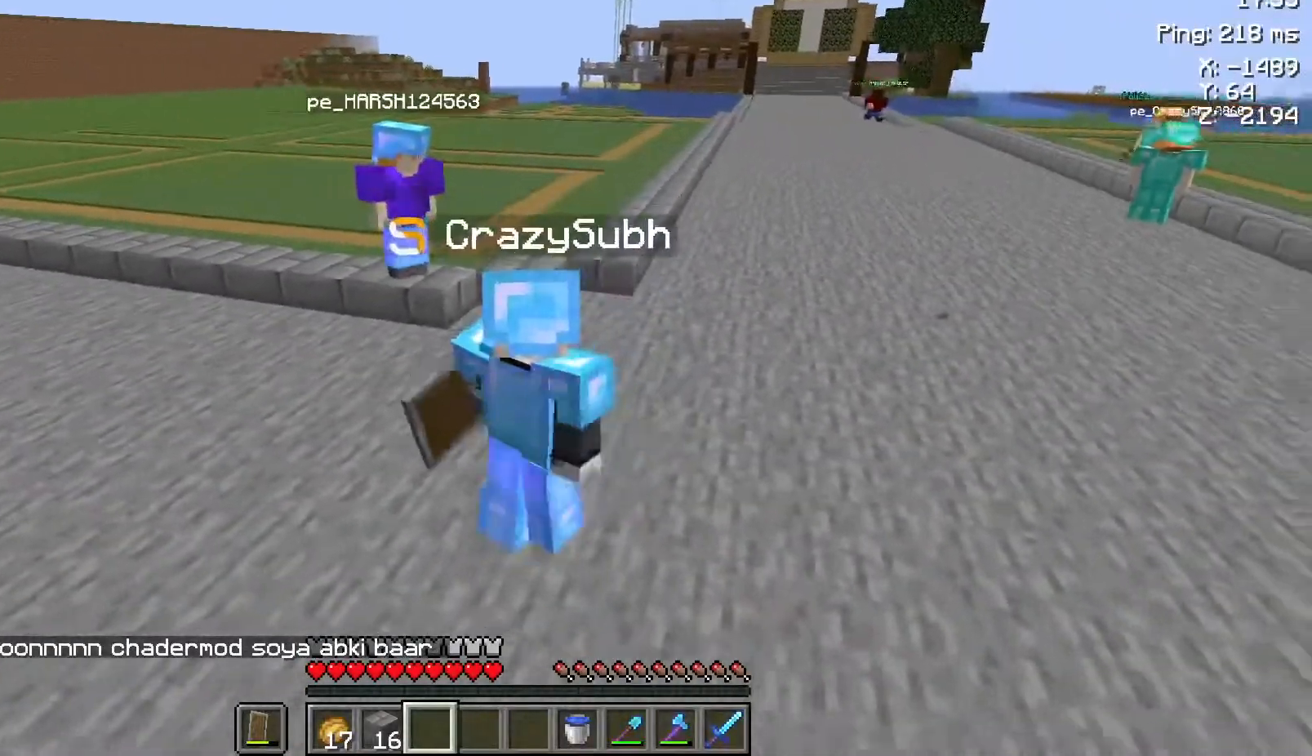
{"keys": ["w"], "mouse": [], "events": [[100, "a", "up"], [100, "s", "up"], [350, "w", "down"]]}
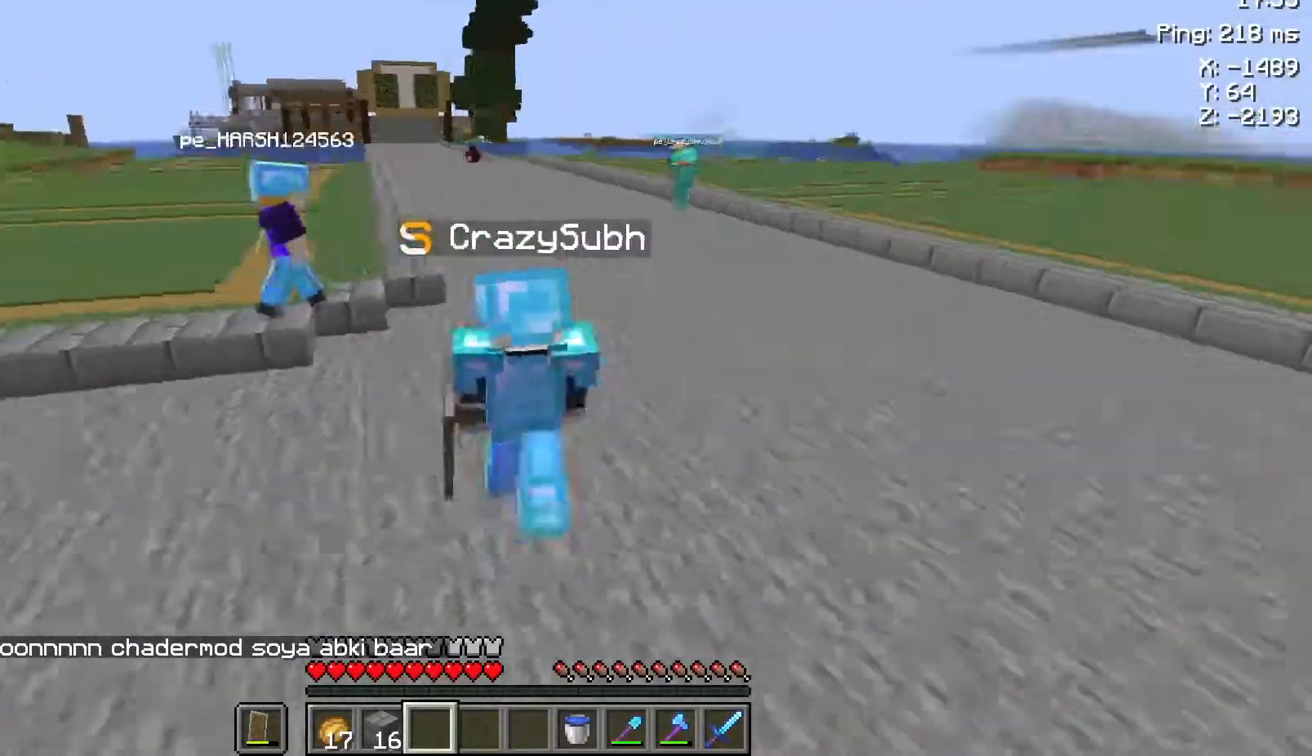
{"keys": ["w"], "mouse": [], "events": []}
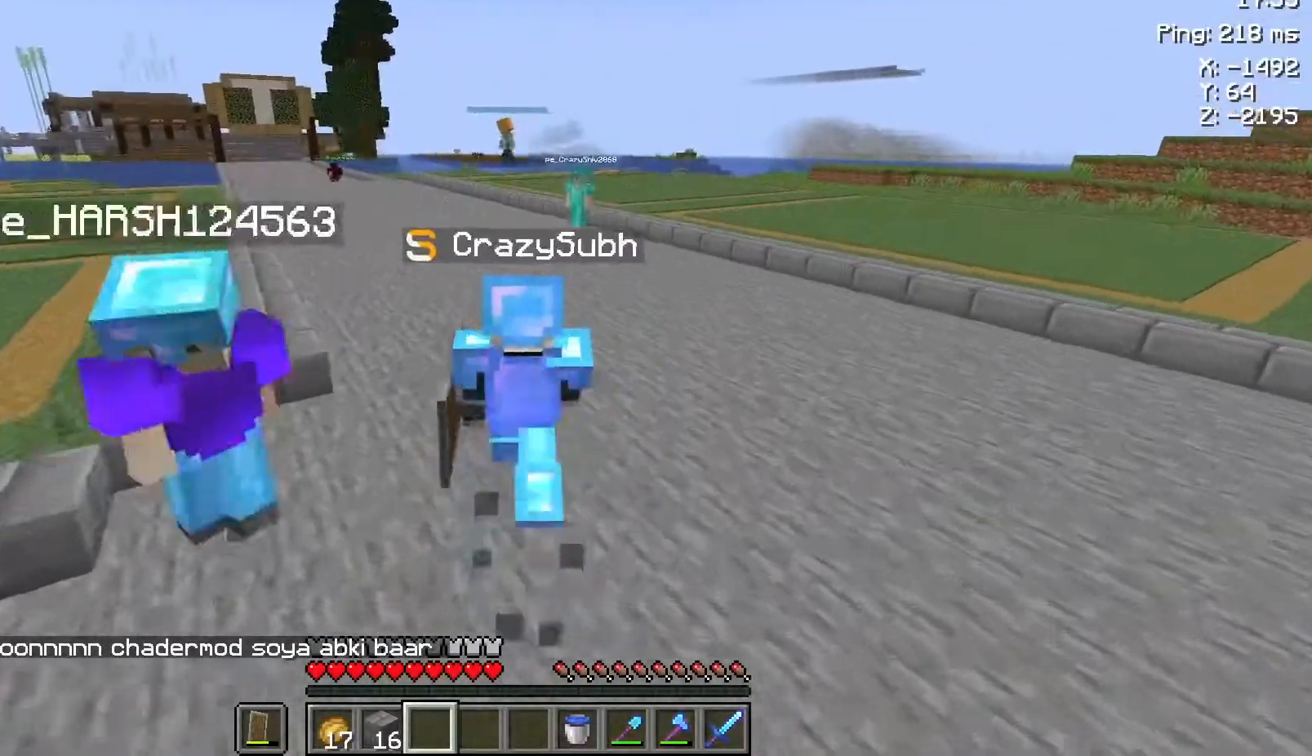
{"keys": ["a", "w"], "mouse": [], "events": [[250, "w", "up"], [350, "a", "down"], [433, "w", "down"]]}
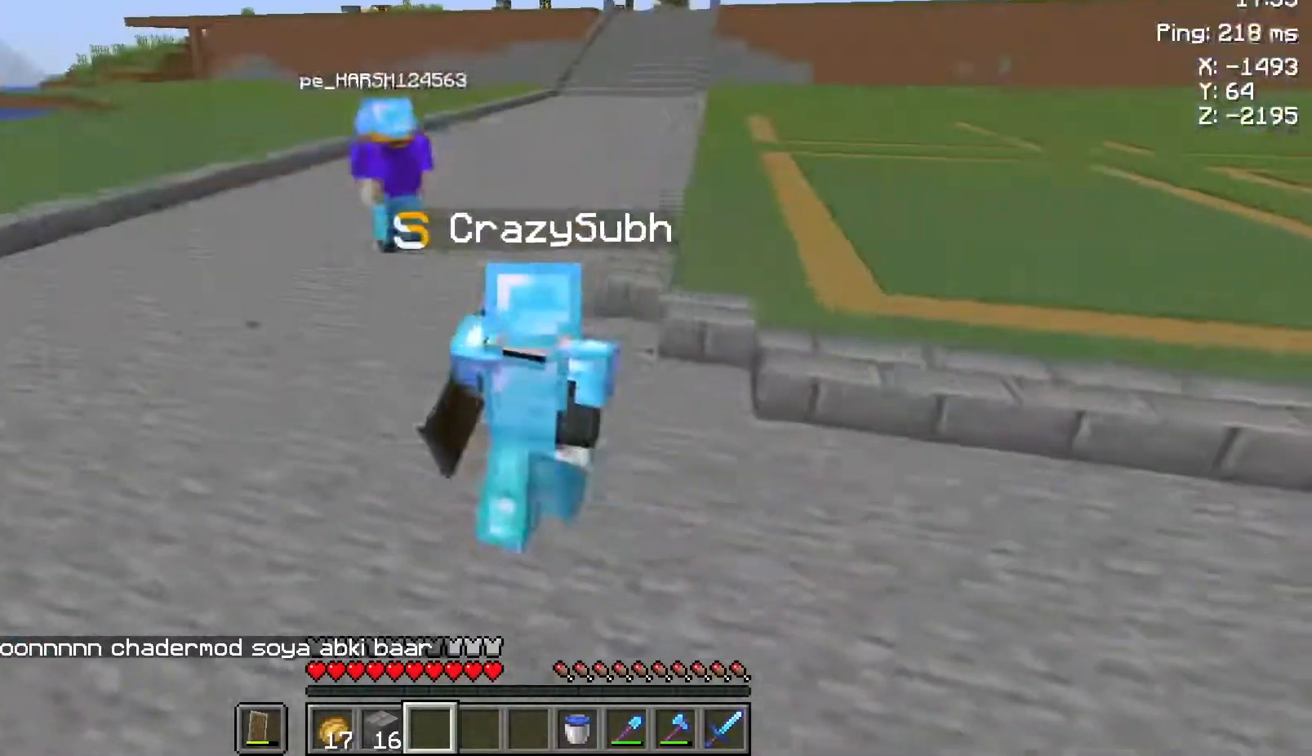
{"keys": ["w"], "mouse": [], "events": [[317, "a", "up"]]}
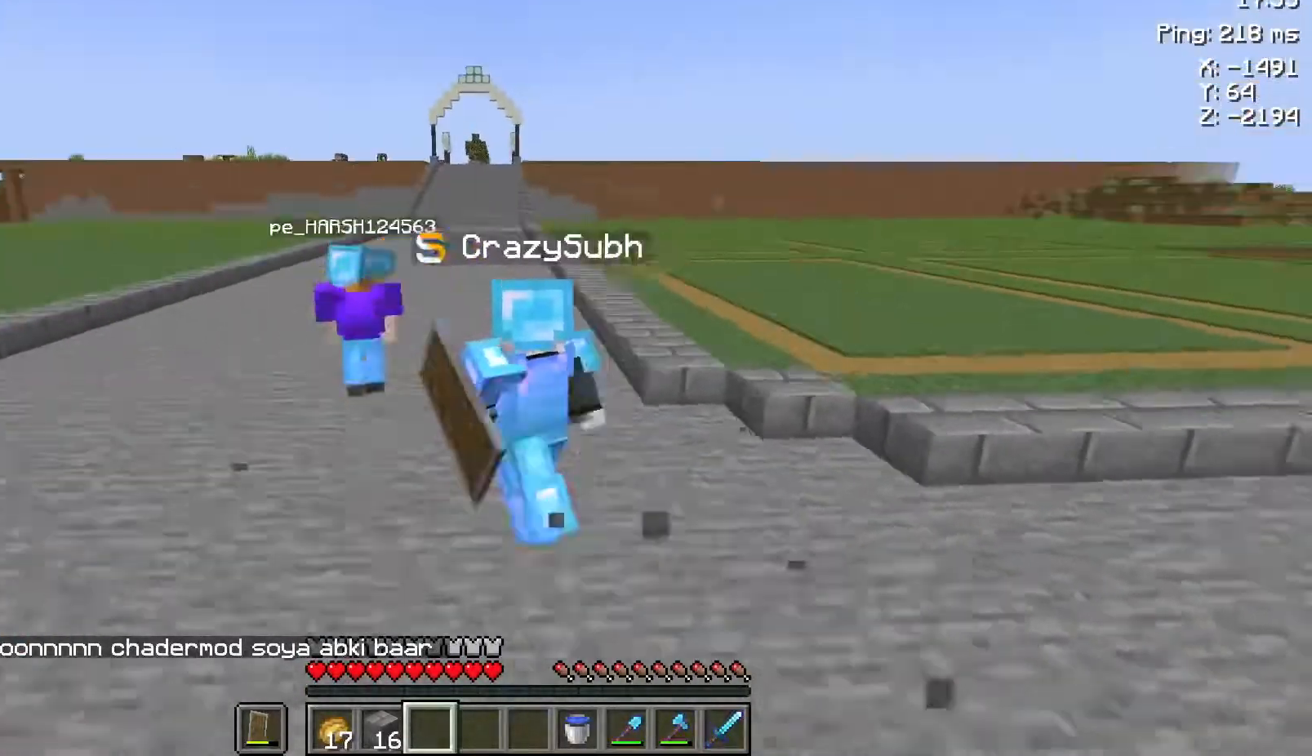
{"keys": ["a", "w"], "mouse": [], "events": [[150, "a", "down"]]}
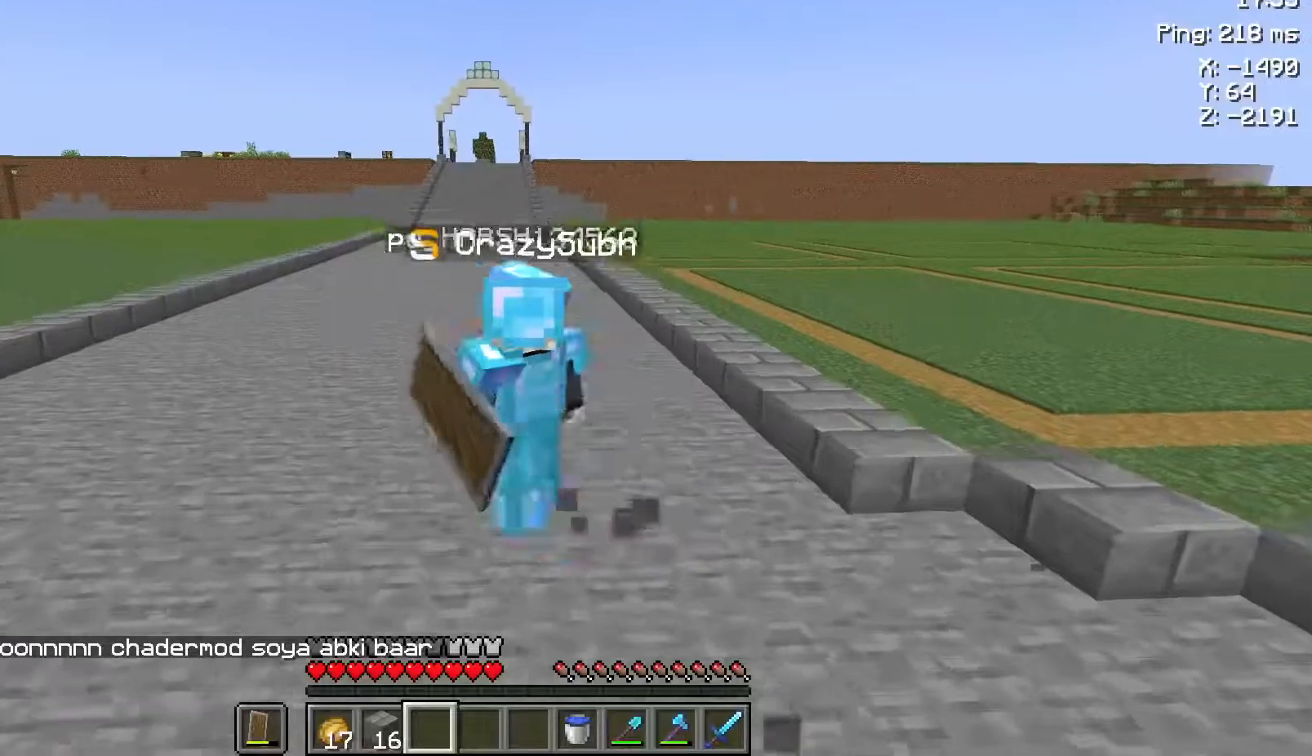
{"keys": ["a", "w"], "mouse": [], "events": [[50, "a", "up"], [483, "a", "down"]]}
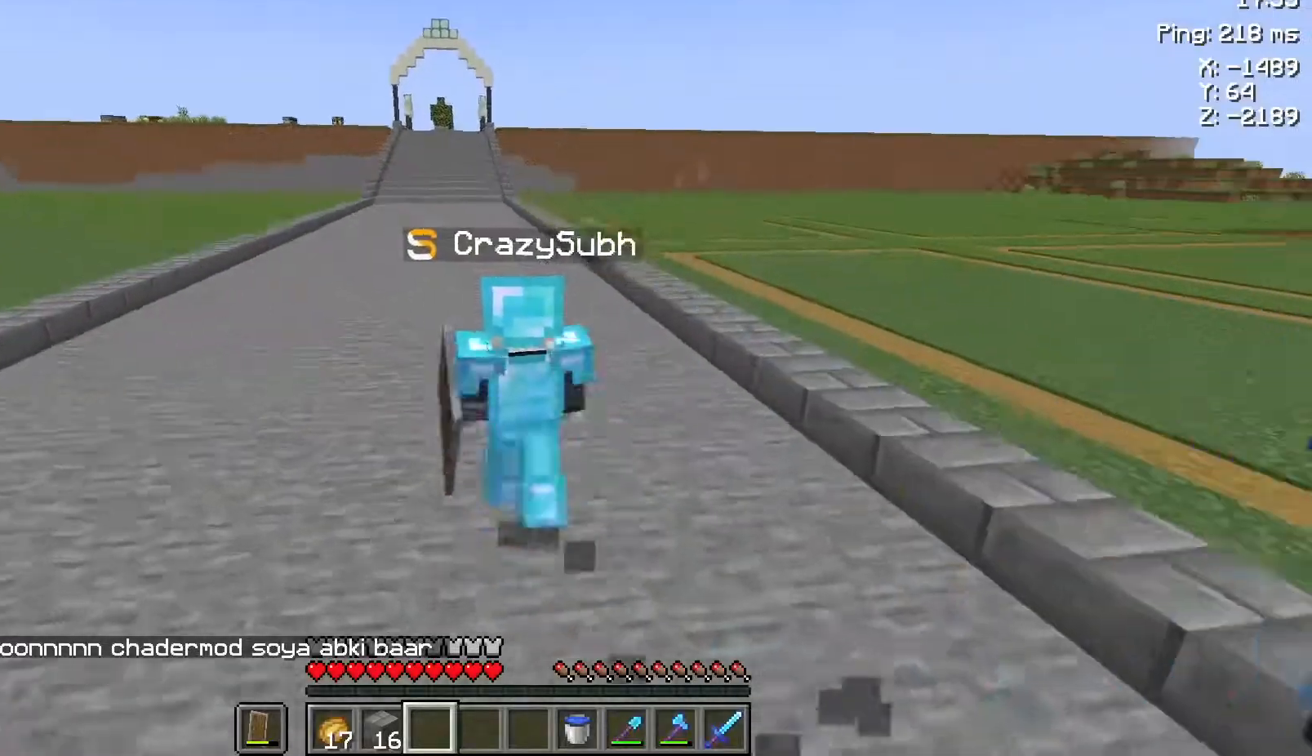
{"keys": ["a"], "mouse": [], "events": [[150, "w", "up"]]}
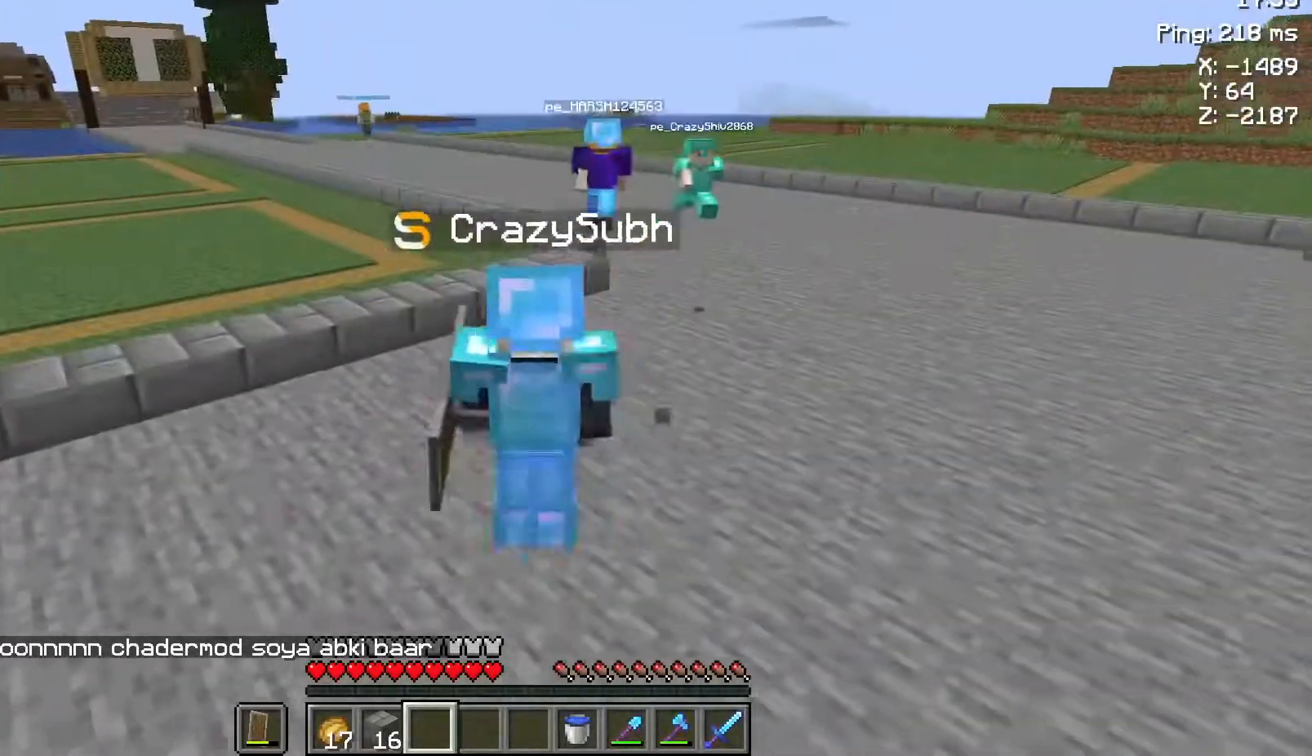
{"keys": ["a", "d", "s"], "mouse": [], "events": [[300, "d", "down"], [400, "s", "down"]]}
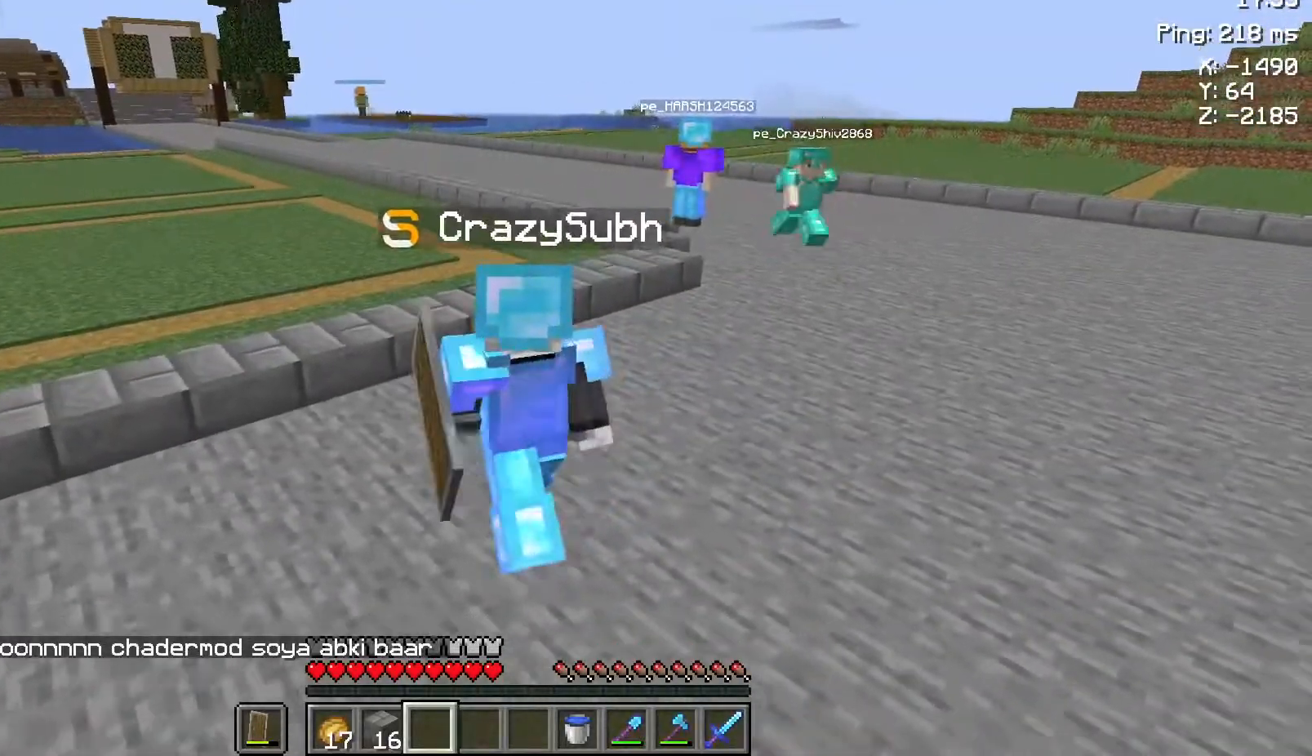
{"keys": ["a", "w"], "mouse": [], "events": [[250, "s", "up"], [283, "d", "up"], [383, "w", "down"]]}
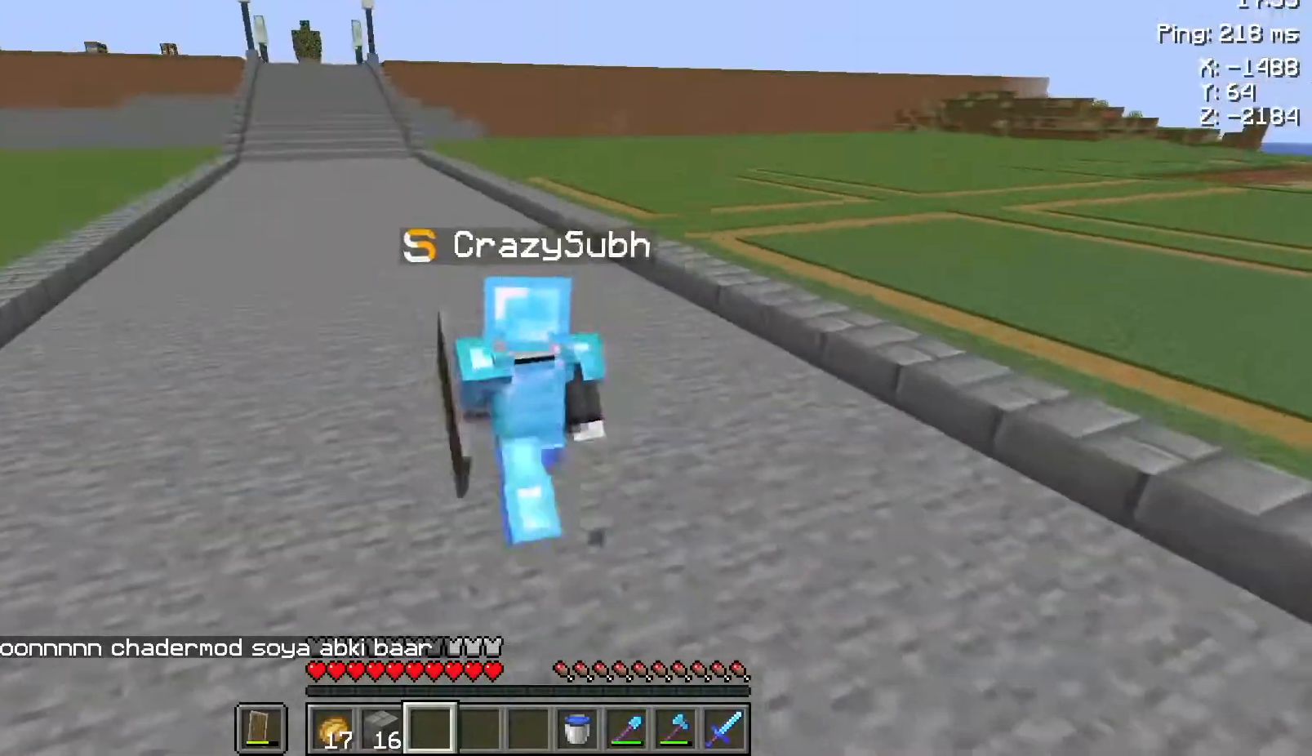
{"keys": ["a", "w"], "mouse": [], "events": [[83, "a", "up"], [417, "a", "down"]]}
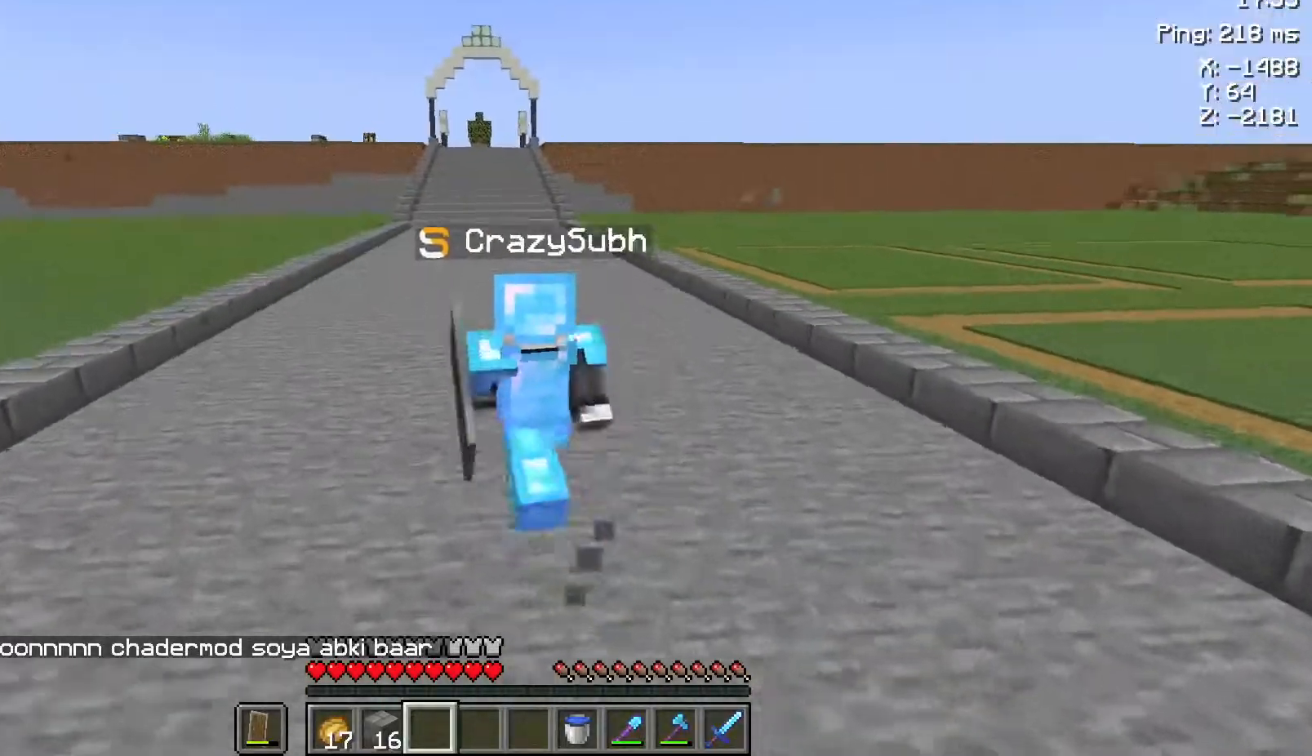
{"keys": ["a"], "mouse": [], "events": [[250, "w", "up"]]}
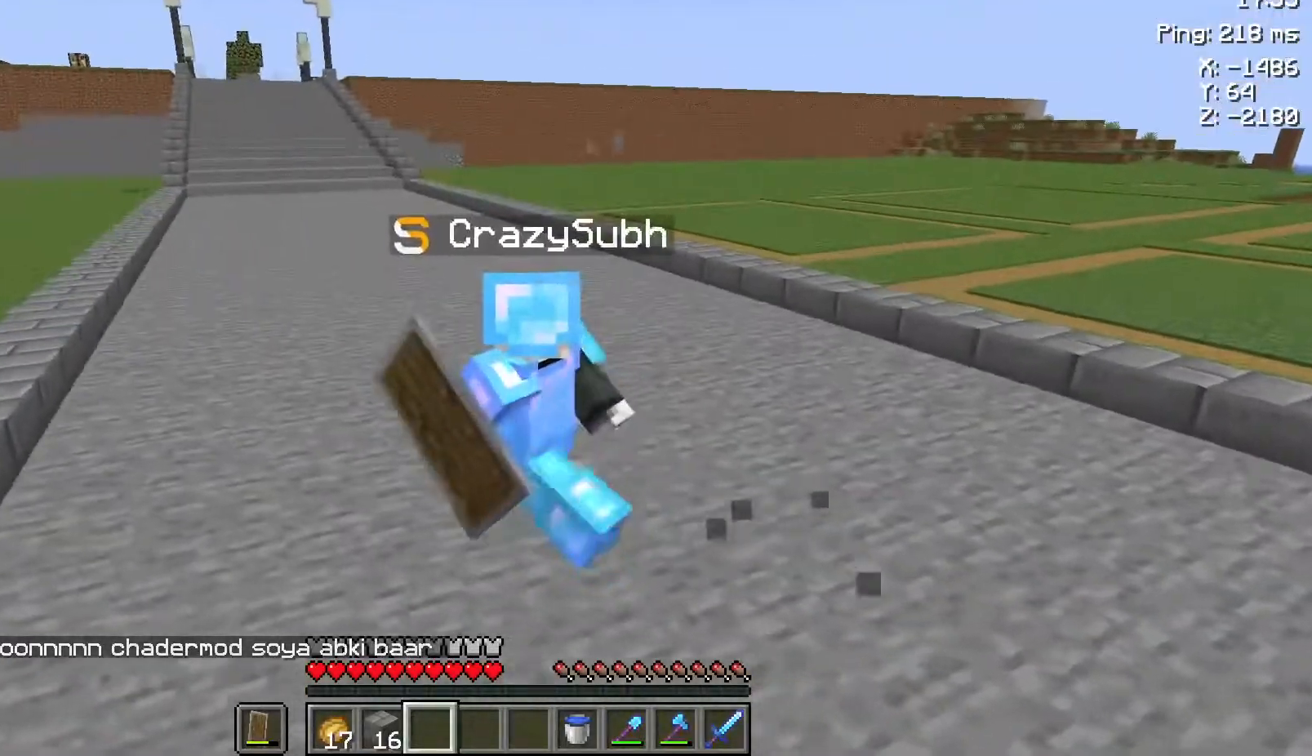
{"keys": ["a", "w"], "mouse": [], "events": [[50, "w", "down"]]}
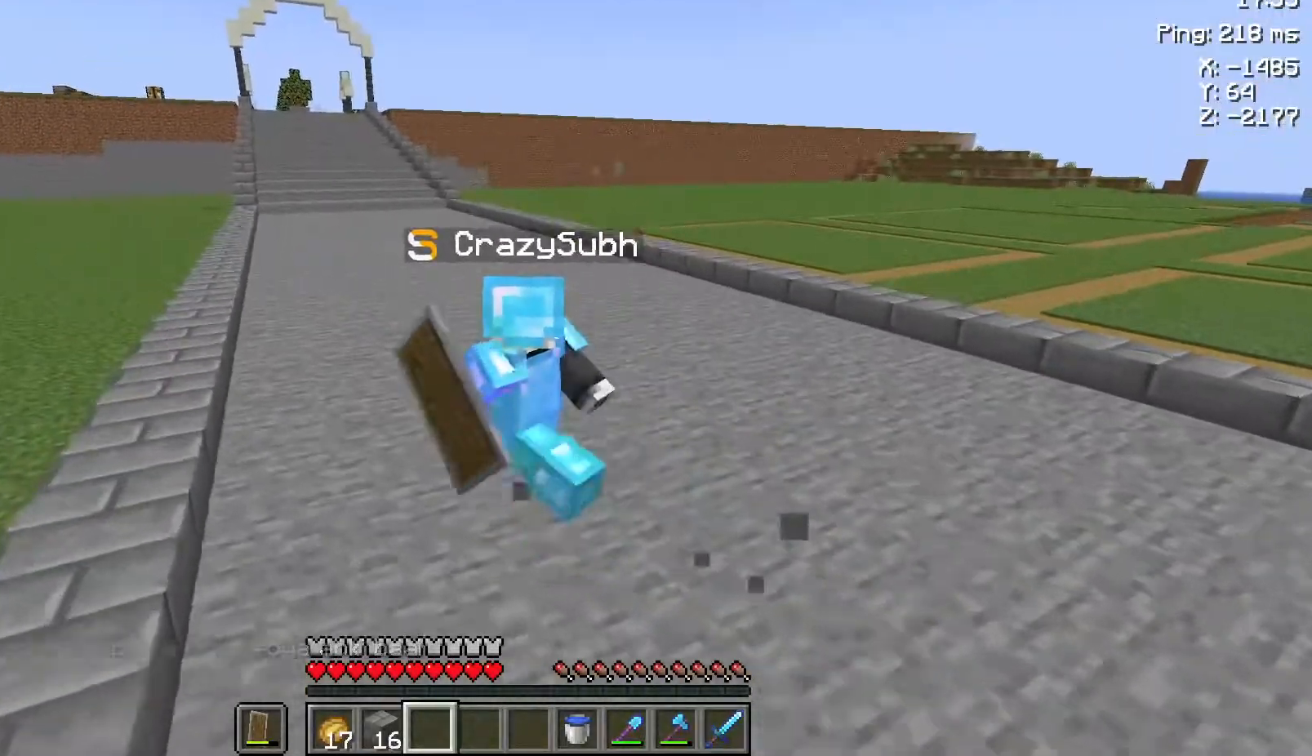
{"keys": ["a"], "mouse": [], "events": [[483, "w", "up"]]}
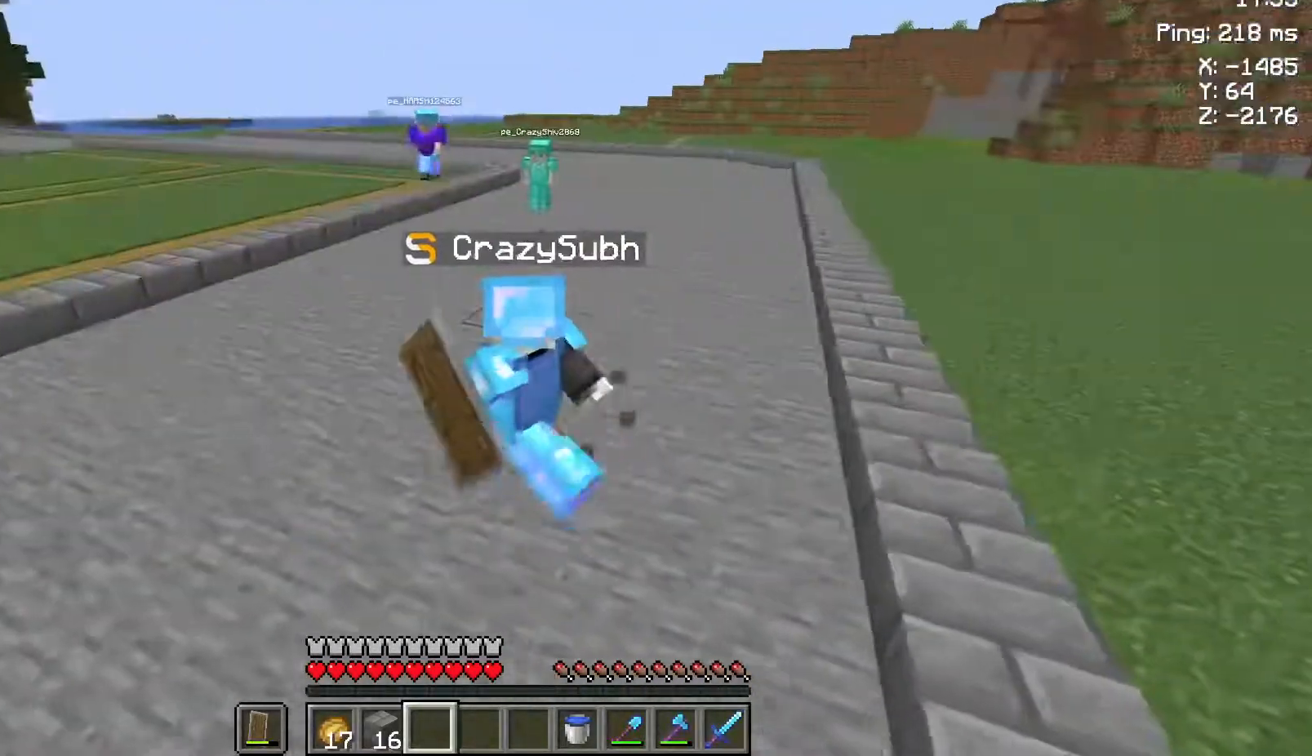
{"keys": ["a"], "mouse": [], "events": []}
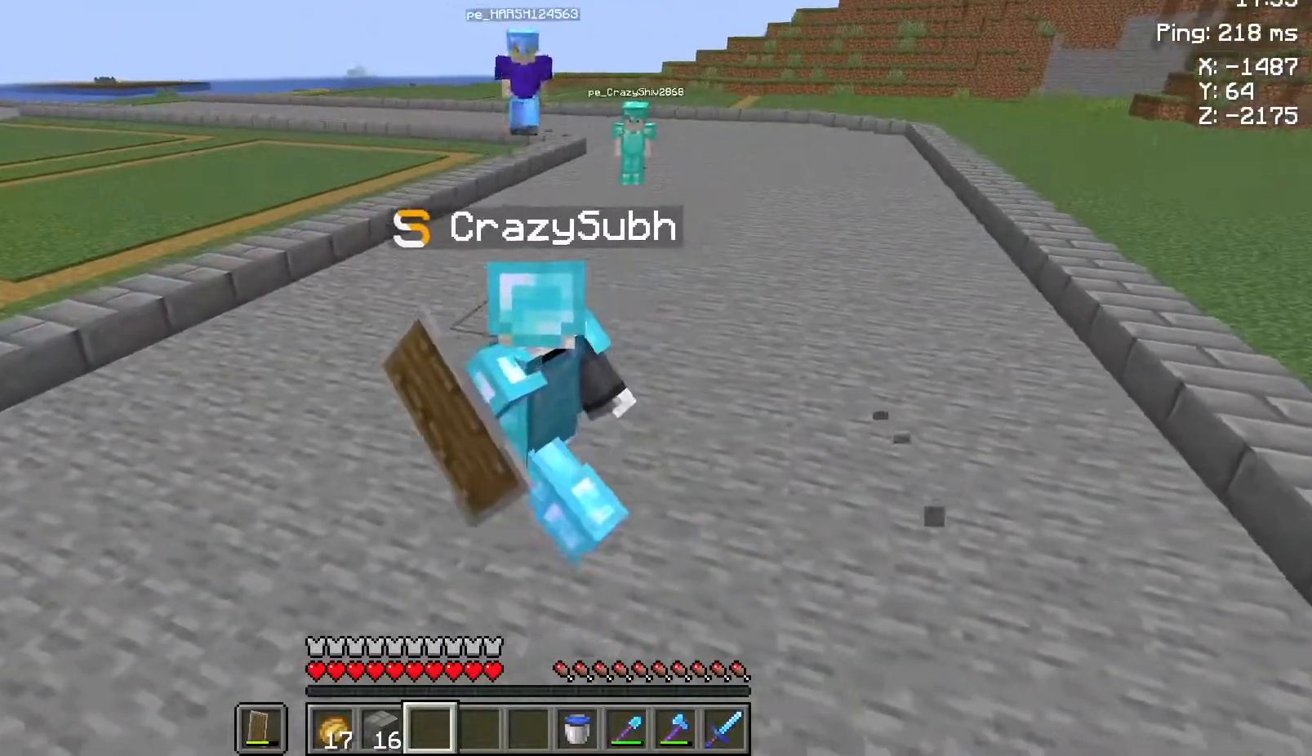
{"keys": ["a", "s"], "mouse": [], "events": [[267, "s", "down"]]}
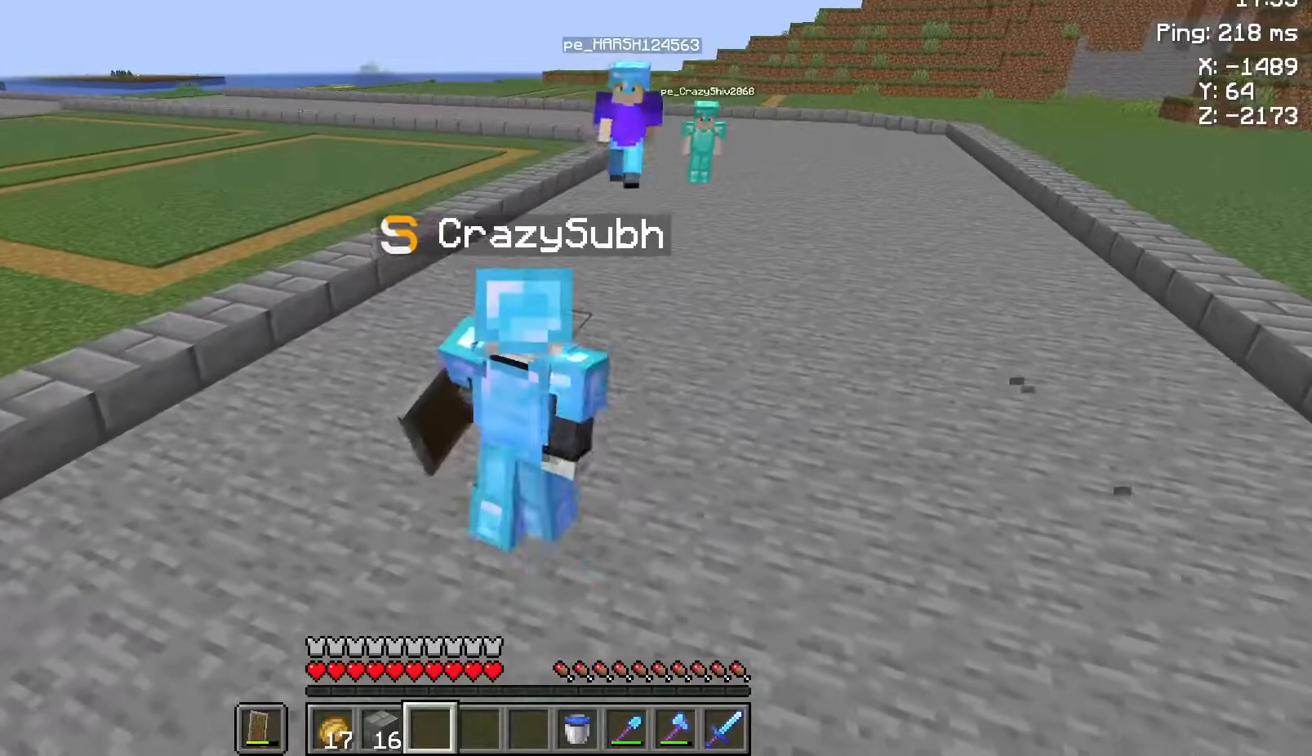
{"keys": ["a", "d", "s"], "mouse": [], "events": [[250, "d", "down"]]}
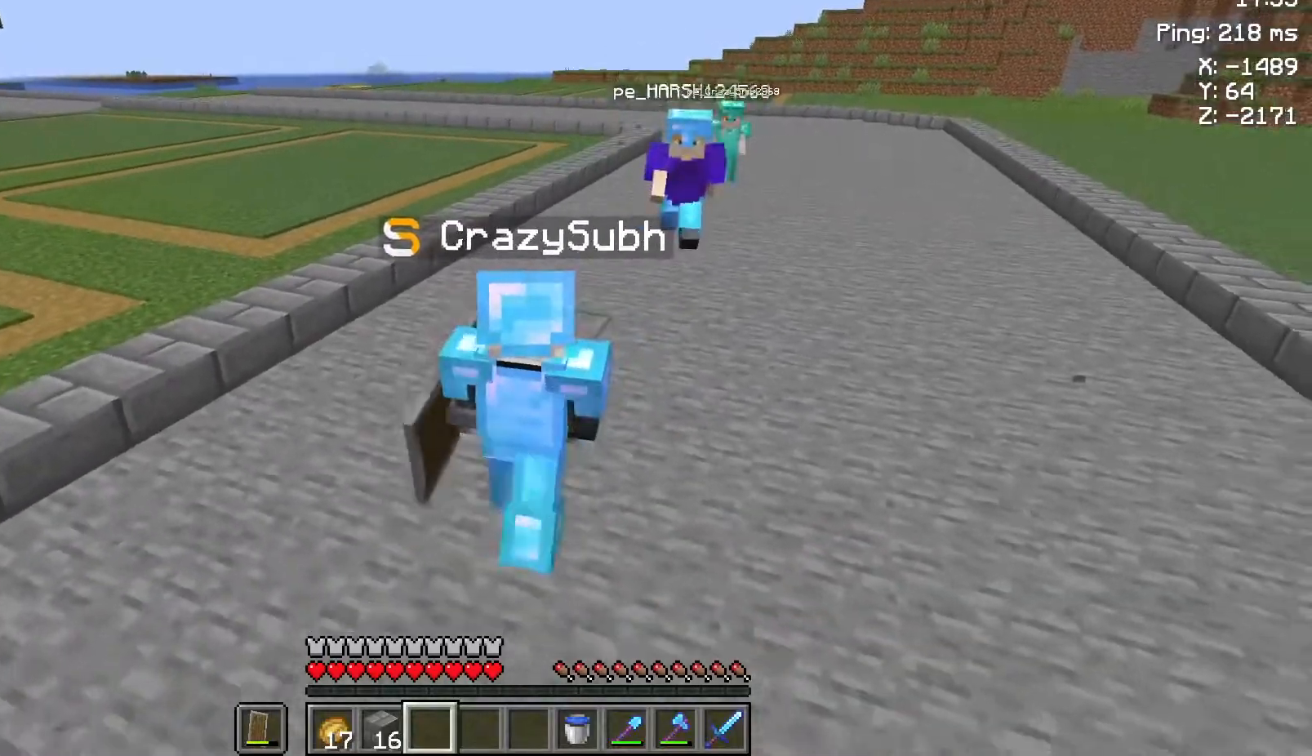
{"keys": ["a"], "mouse": [], "events": [[383, "s", "up"], [483, "d", "up"]]}
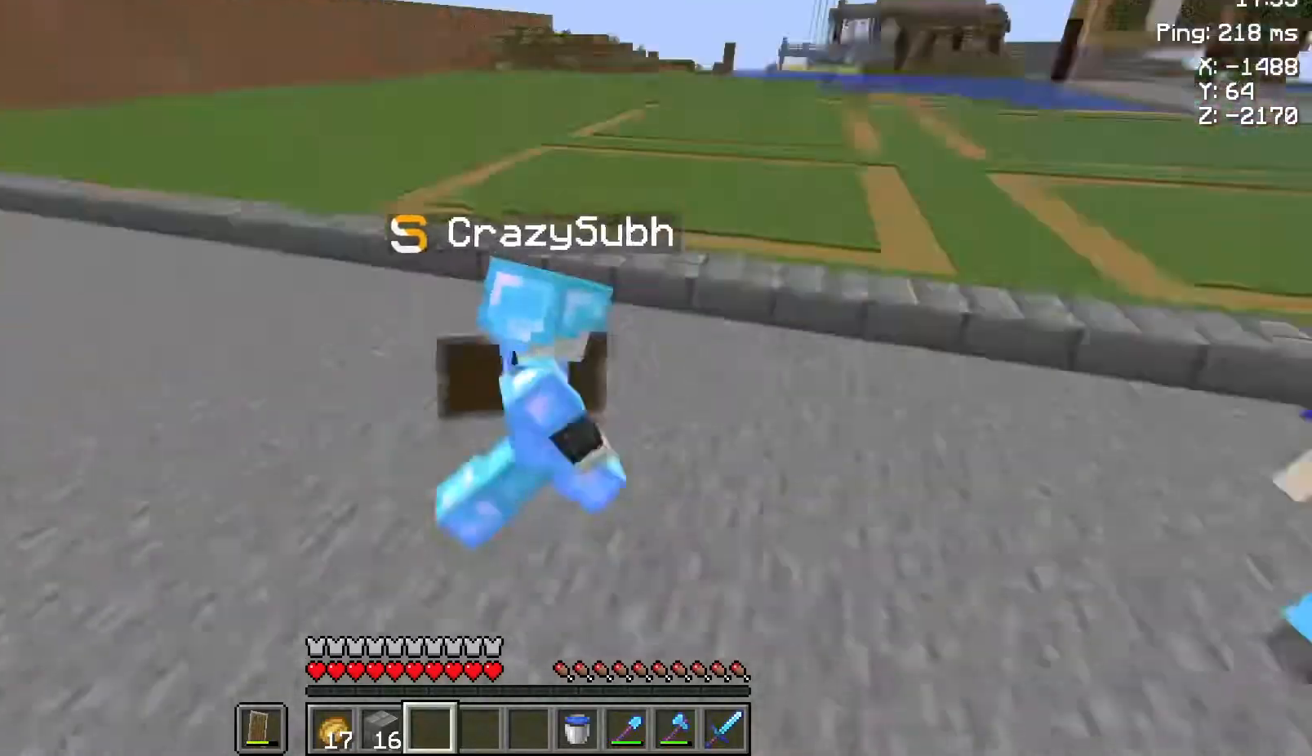
{"keys": ["a", "w"], "mouse": [], "events": [[33, "w", "down"]]}
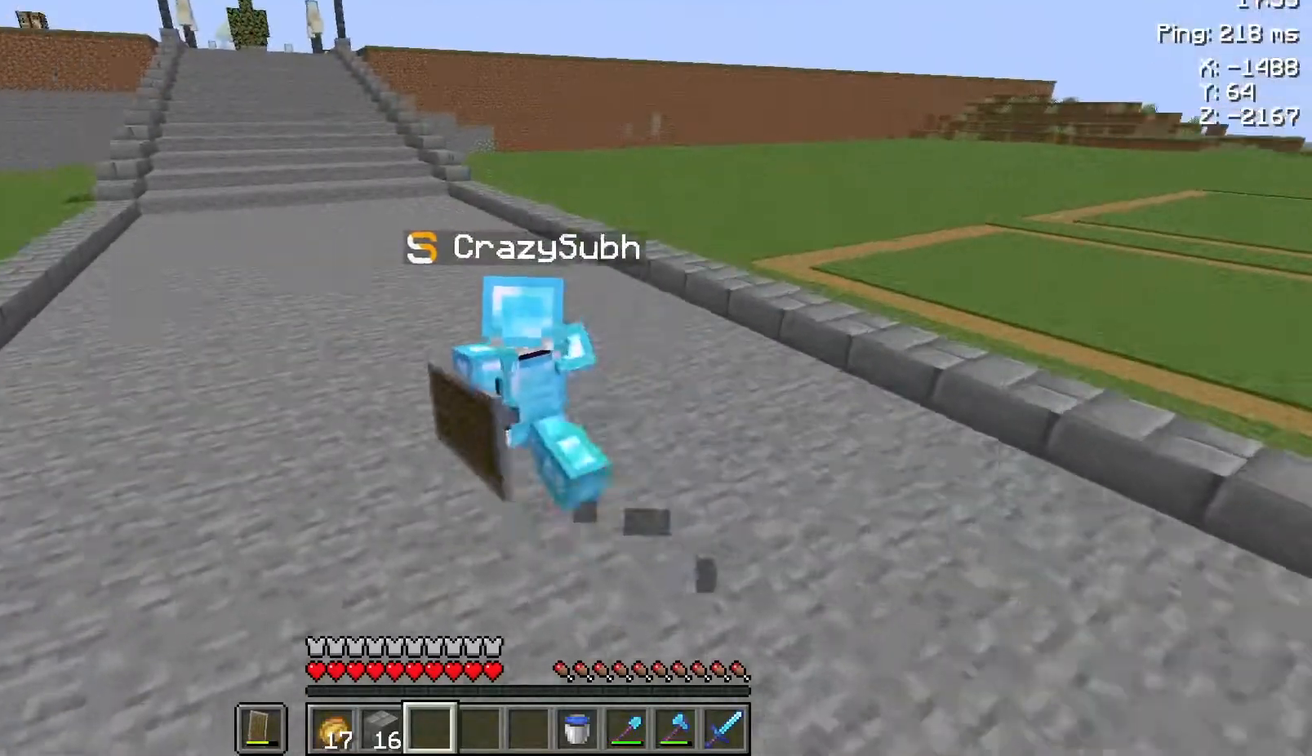
{"keys": ["w"], "mouse": [], "events": [[350, "a", "up"]]}
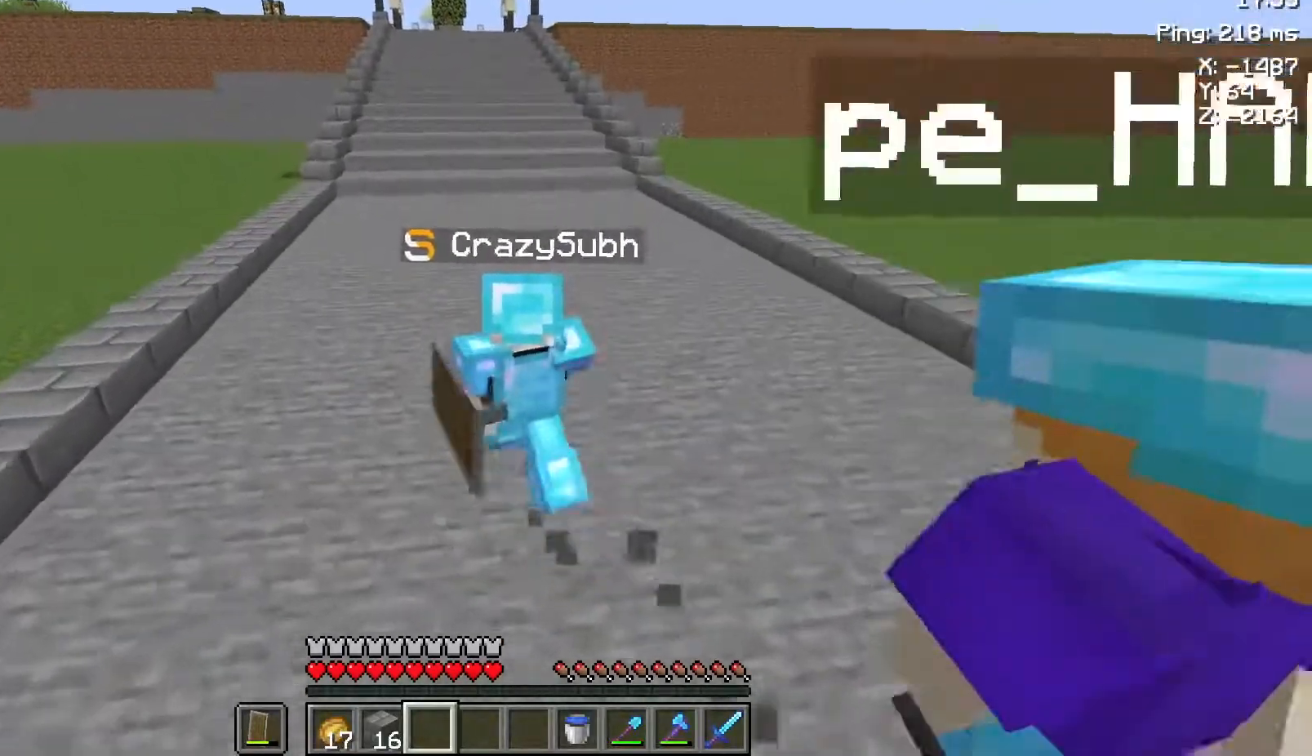
{"keys": ["w"], "mouse": [], "events": []}
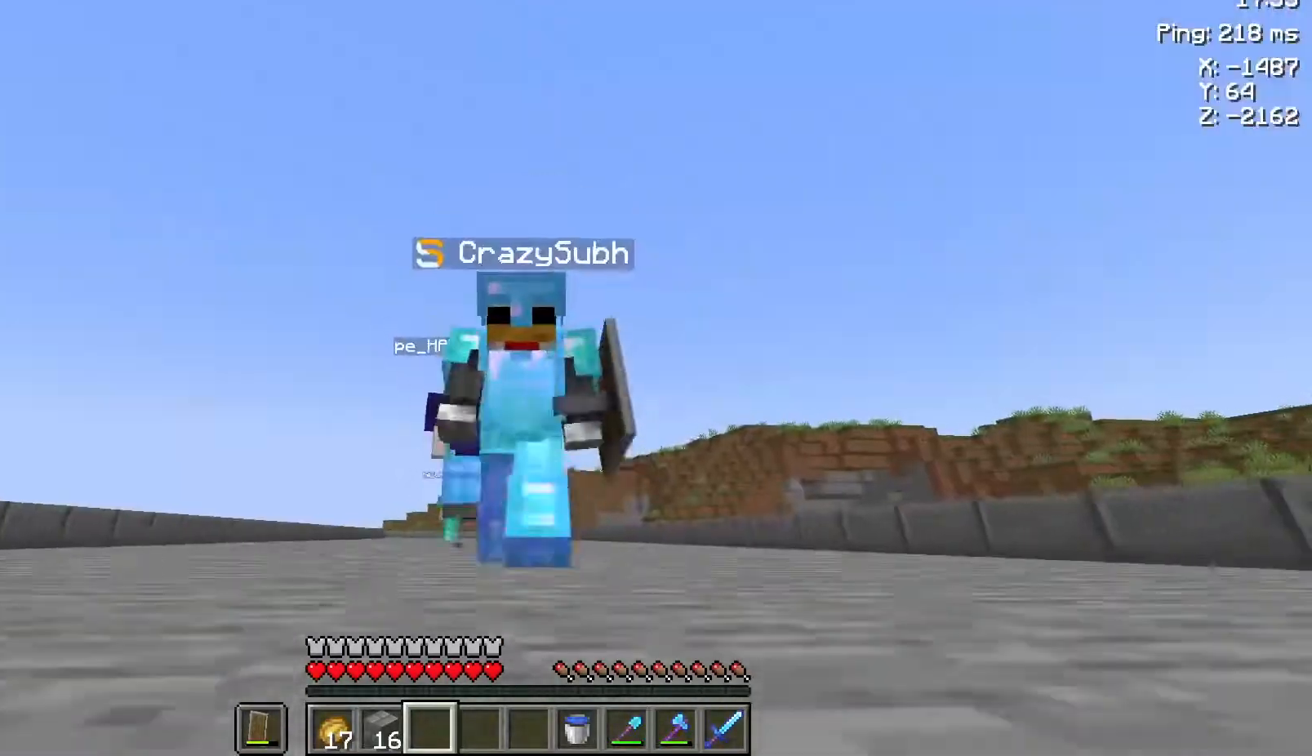
{"keys": ["w"], "mouse": [], "events": []}
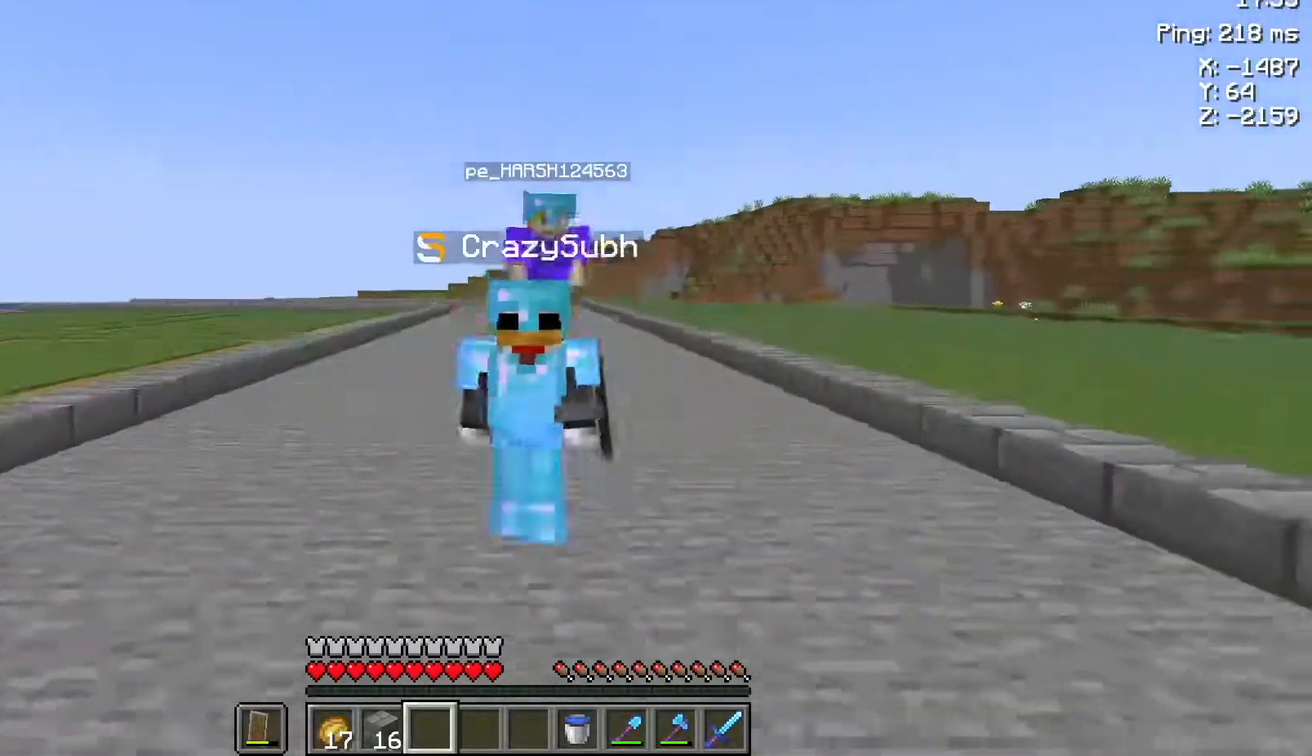
{"keys": ["w"], "mouse": [], "events": []}